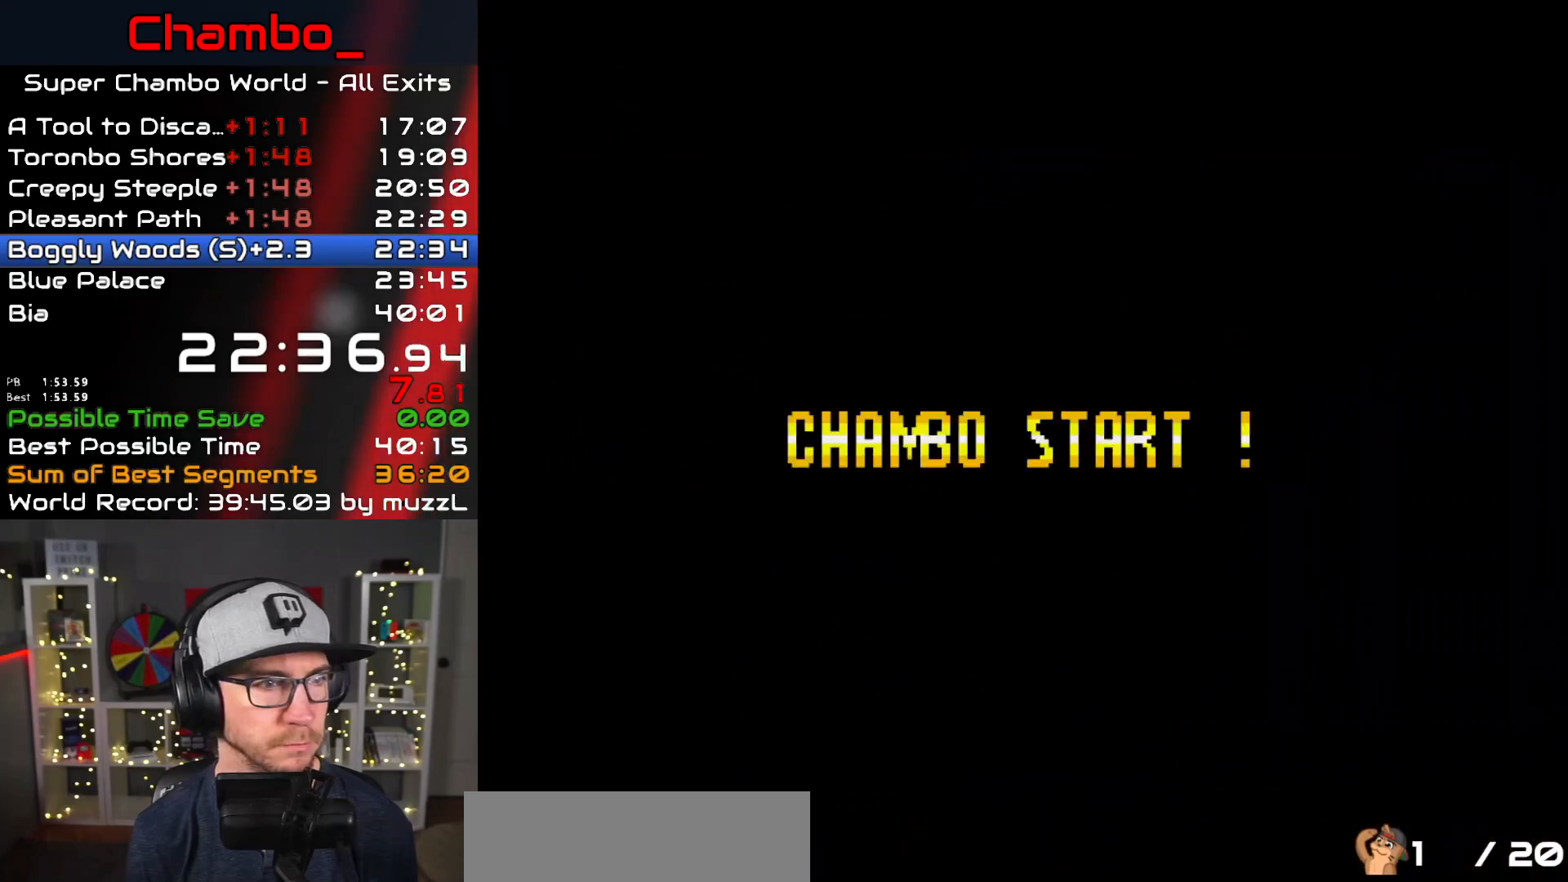
Gameplay with a controller (Nintendo layout); each line is a JSON object with the inputs held at the frame after it. "events" lists button and stick changes between this image and that frame as [ms after this image, input, new state], when the widget could be followed in between. Not read: L3 R1 R3.
{"buttons": [], "events": []}
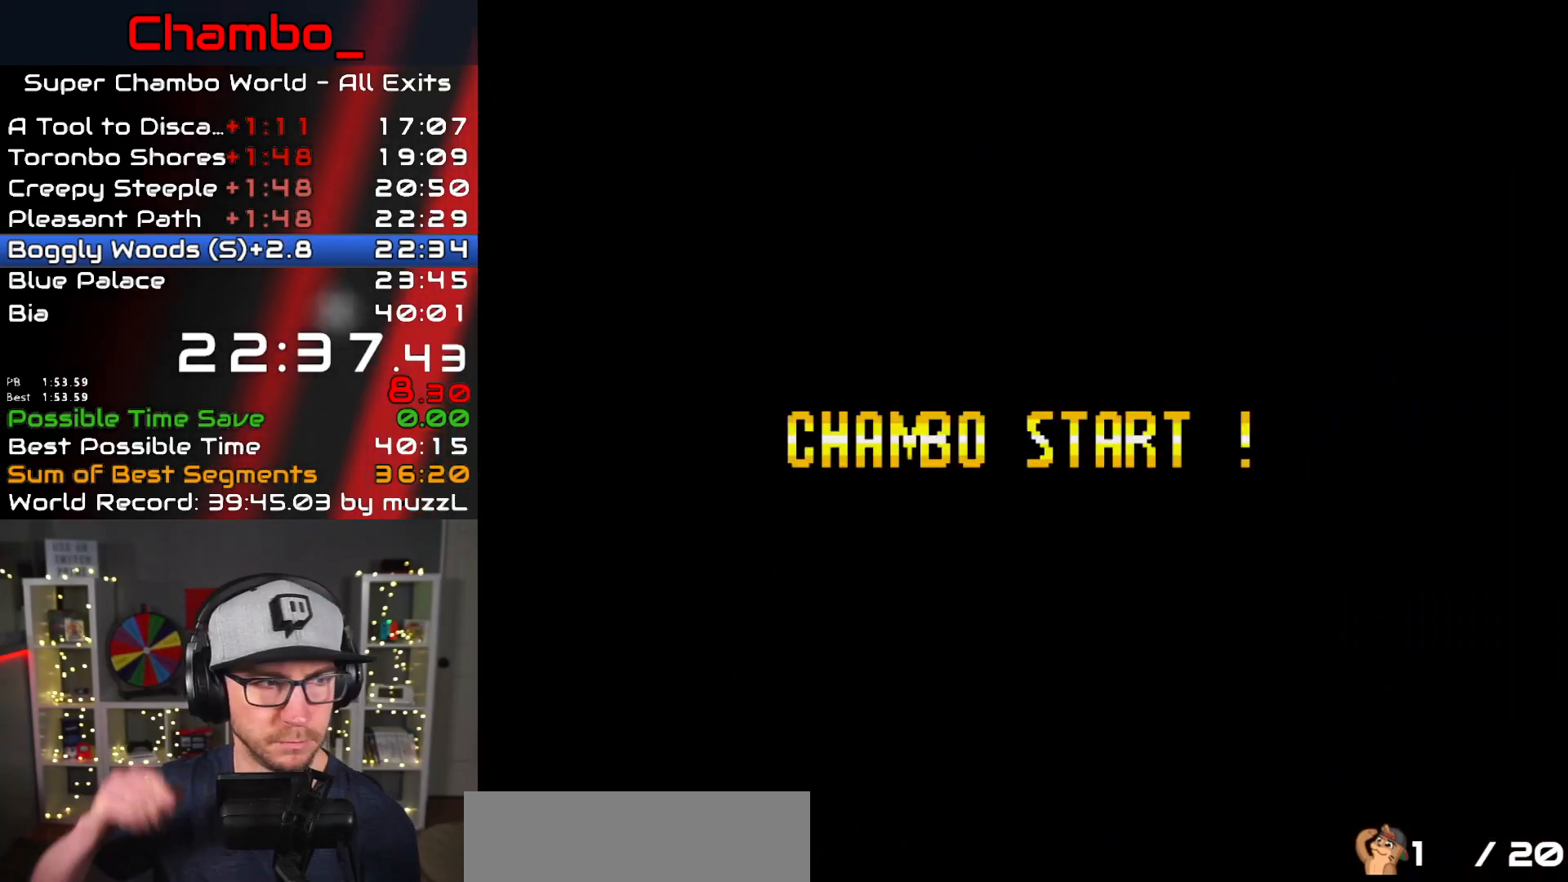
{"buttons": [], "events": []}
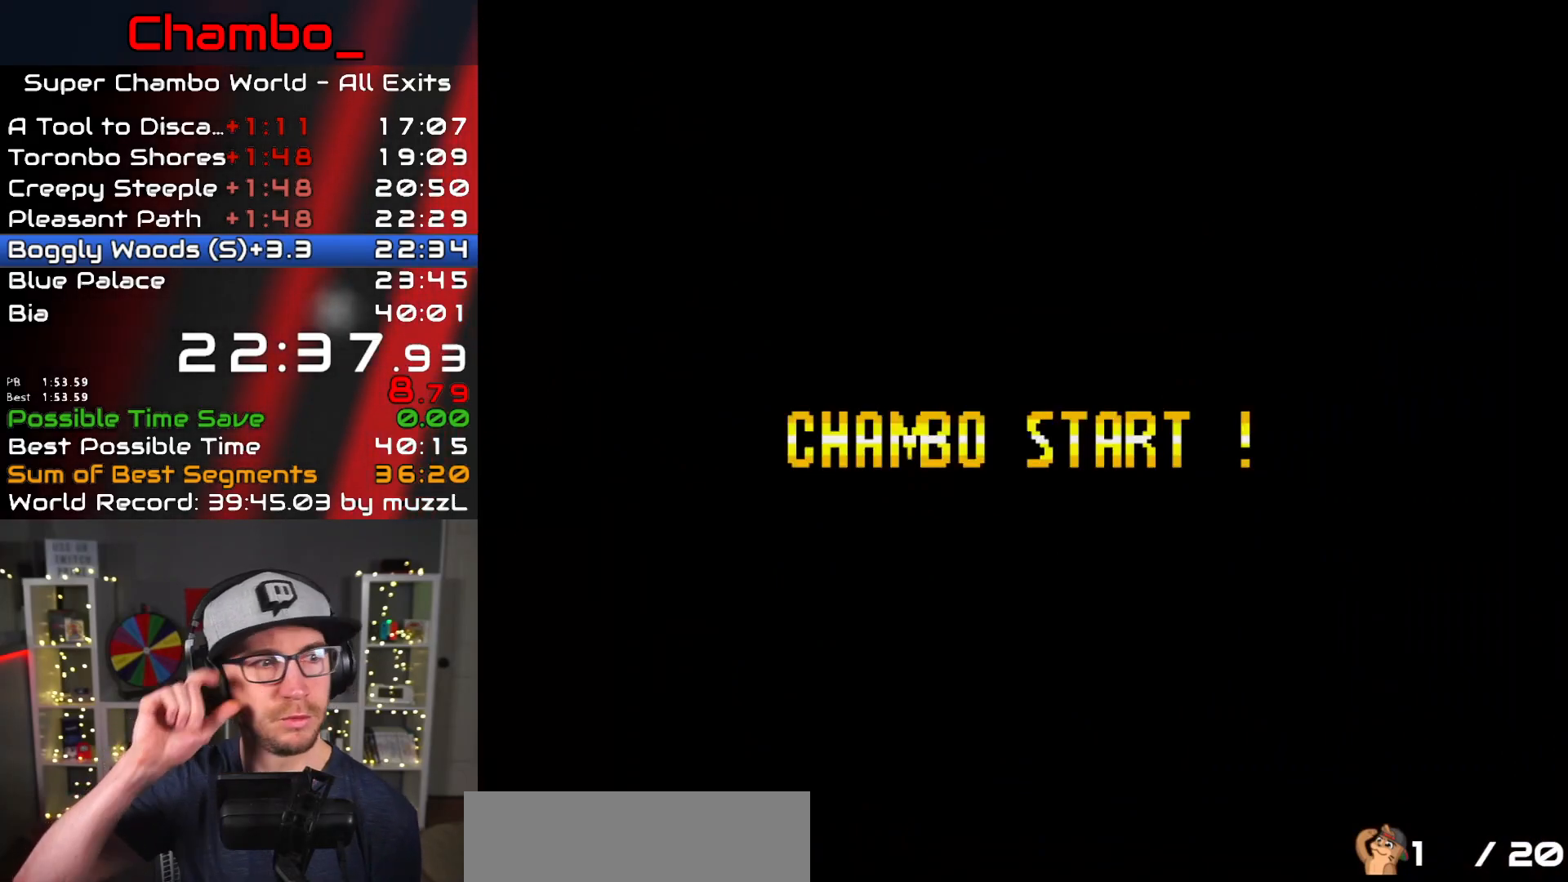
{"buttons": [], "events": []}
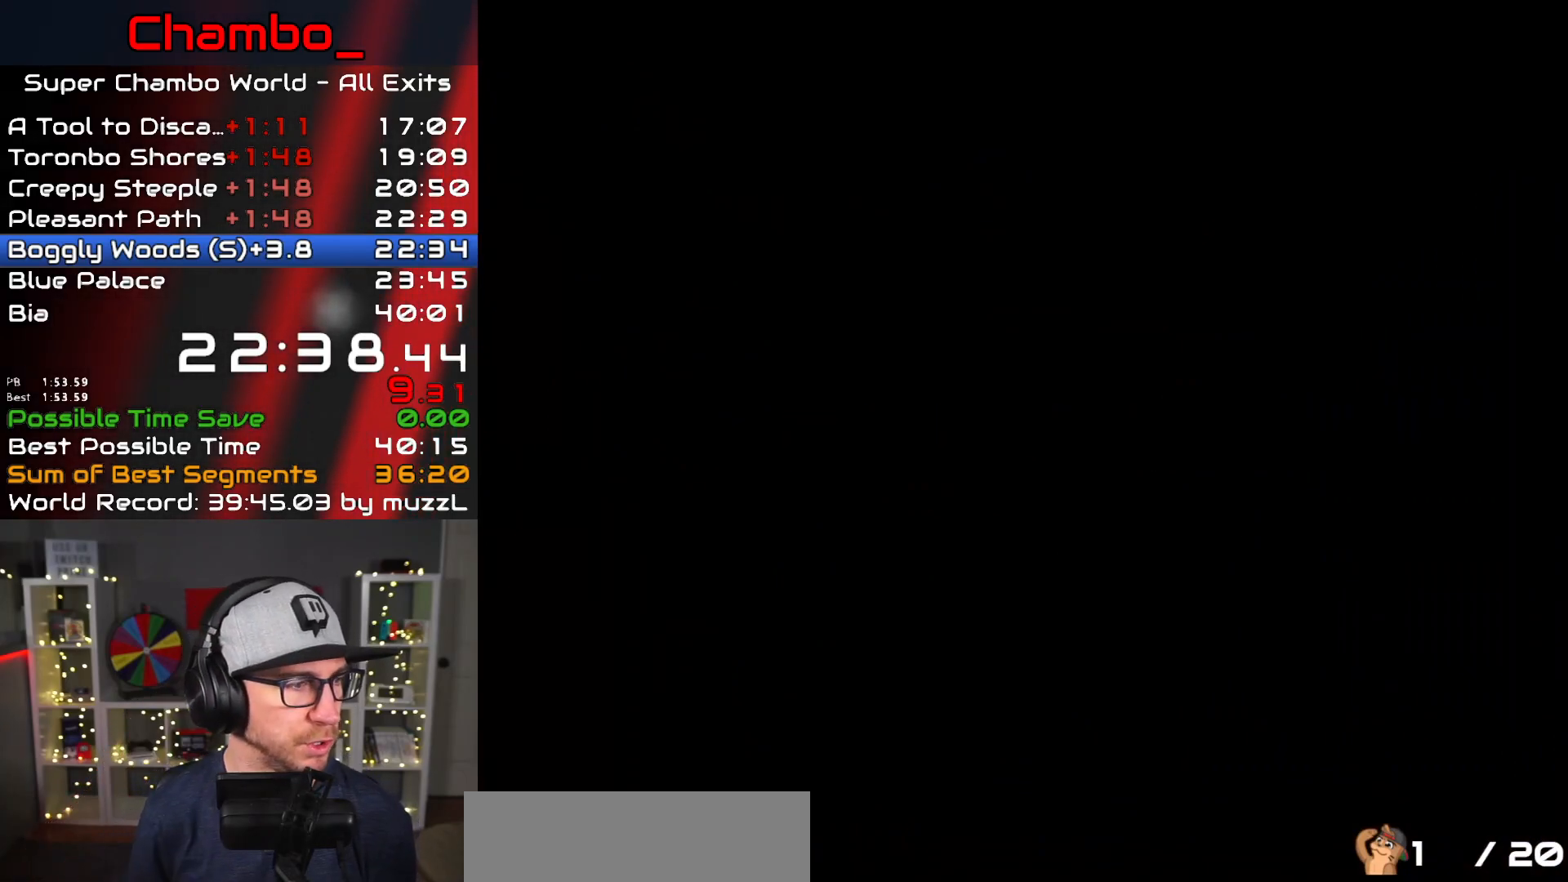
{"buttons": ["Y", "DPAD_RIGHT"], "events": [[383, "Y", "down"], [433, "DPAD_RIGHT", "down"]]}
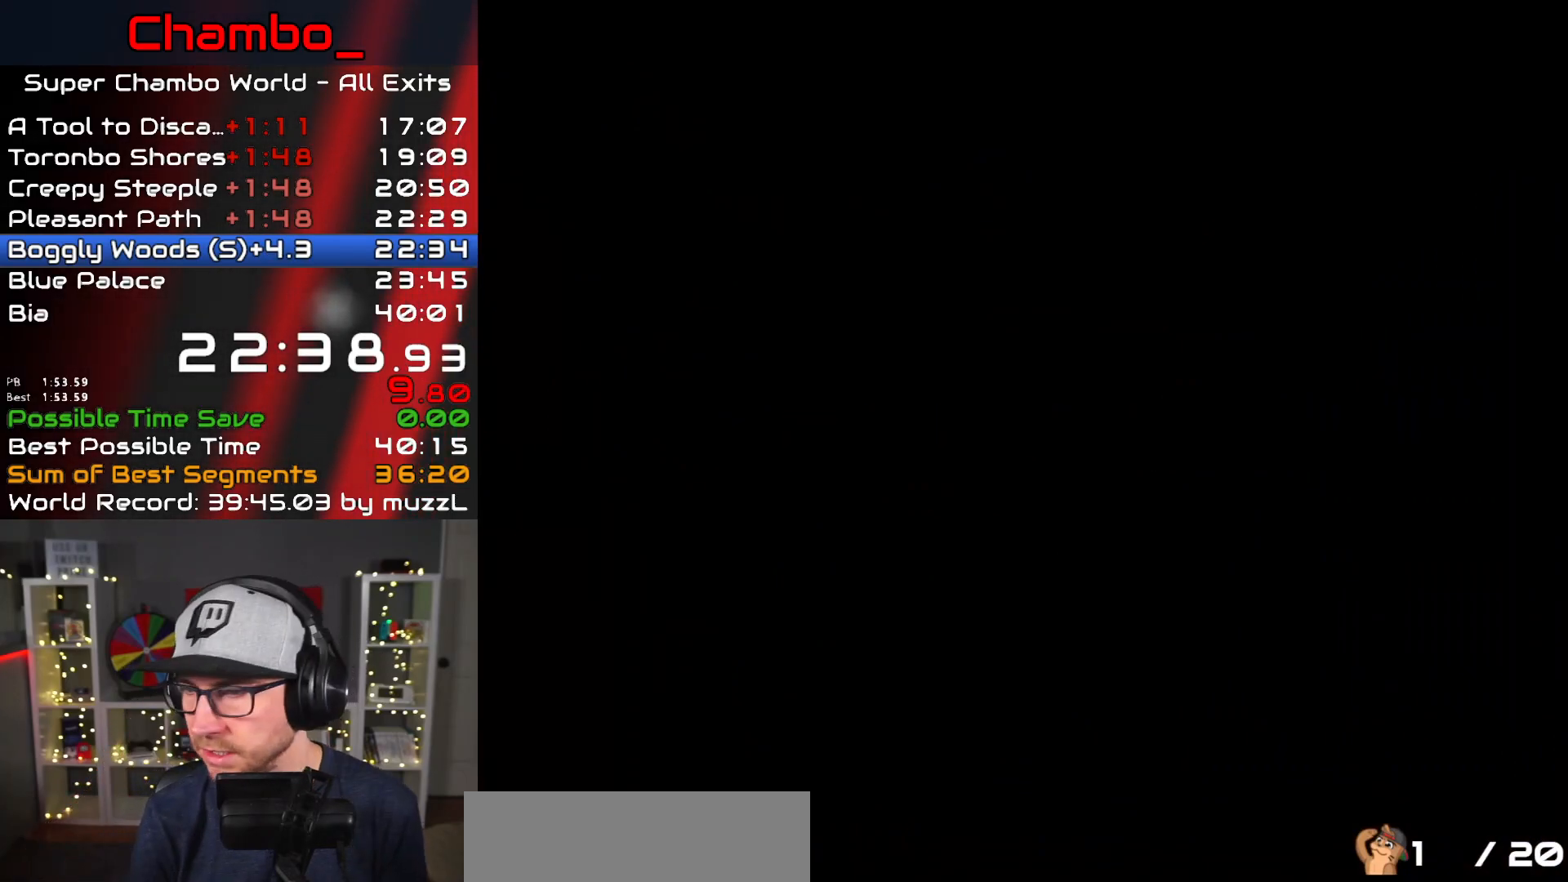
{"buttons": ["Y", "DPAD_RIGHT"], "events": [[33, "Y", "up"], [133, "Y", "down"], [283, "Y", "up"], [350, "Y", "down"]]}
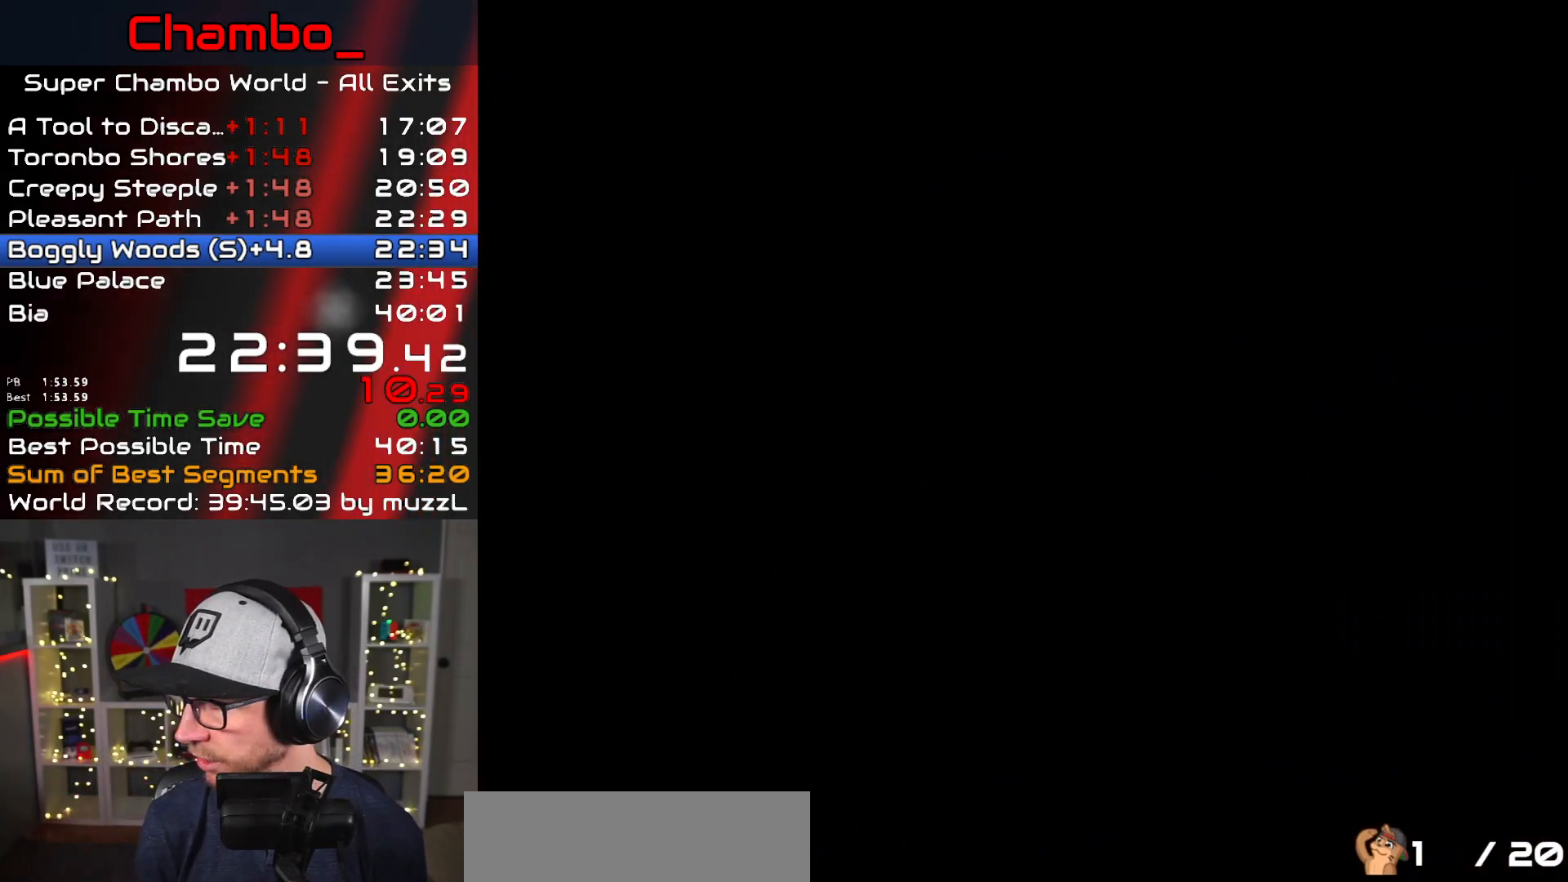
{"buttons": ["Y", "DPAD_RIGHT"], "events": []}